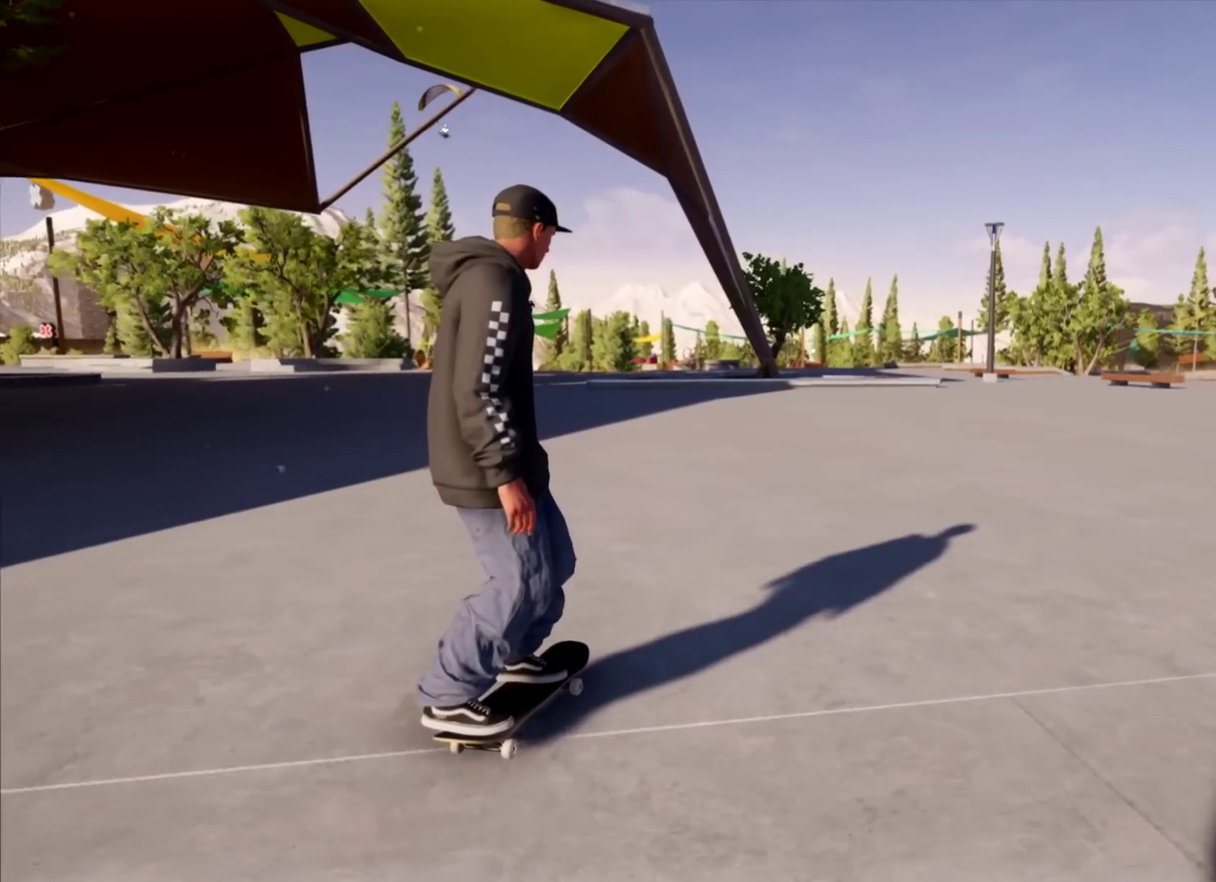
Gameplay with a controller (Xbox layout); each line is a JSON object with the inputs held at the frame after it (dt_ms = milliseconds from this image to that frame). "events" lists button and stick changes between this image and that frame as [ms after this image, input, new state], when the widget could be followed in between. Not read: L3 R3.
{"dt_ms": 500, "buttons": ["R2"], "left_stick": "center", "right_stick": "center", "events": [[250, "R2", "down"]]}
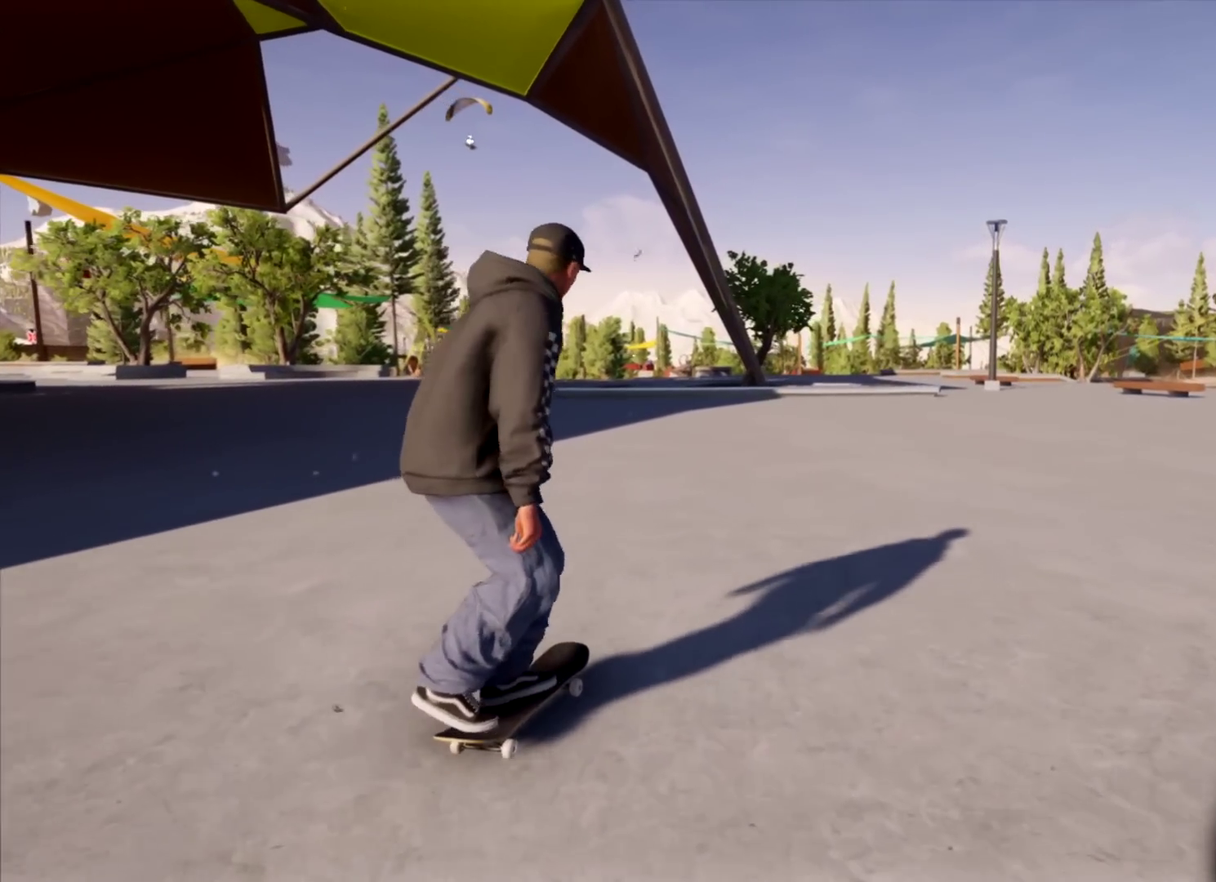
{"dt_ms": 484, "buttons": [], "left_stick": "center", "right_stick": "center", "events": [[434, "R2", "up"]]}
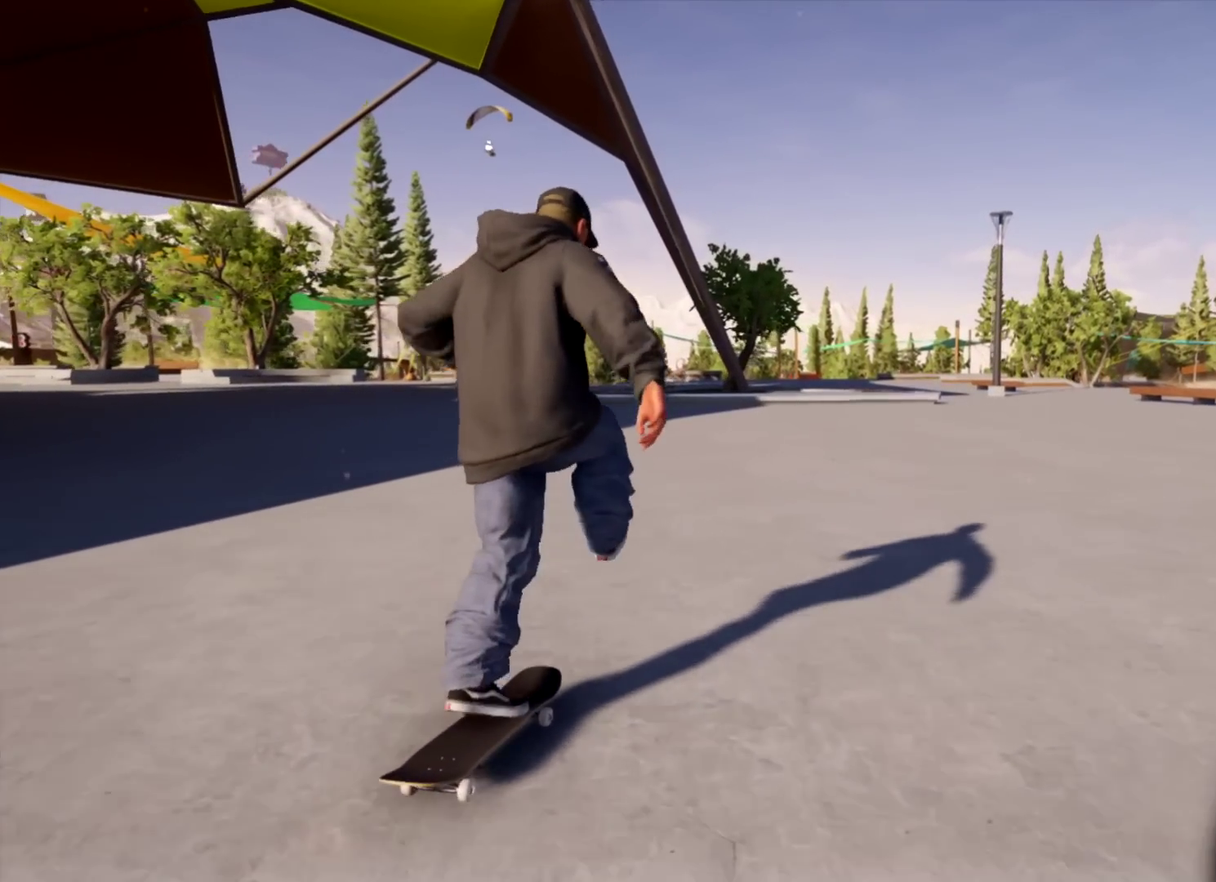
{"dt_ms": 501, "buttons": [], "left_stick": "right", "right_stick": "center", "events": [[351, "left_stick", "right"]]}
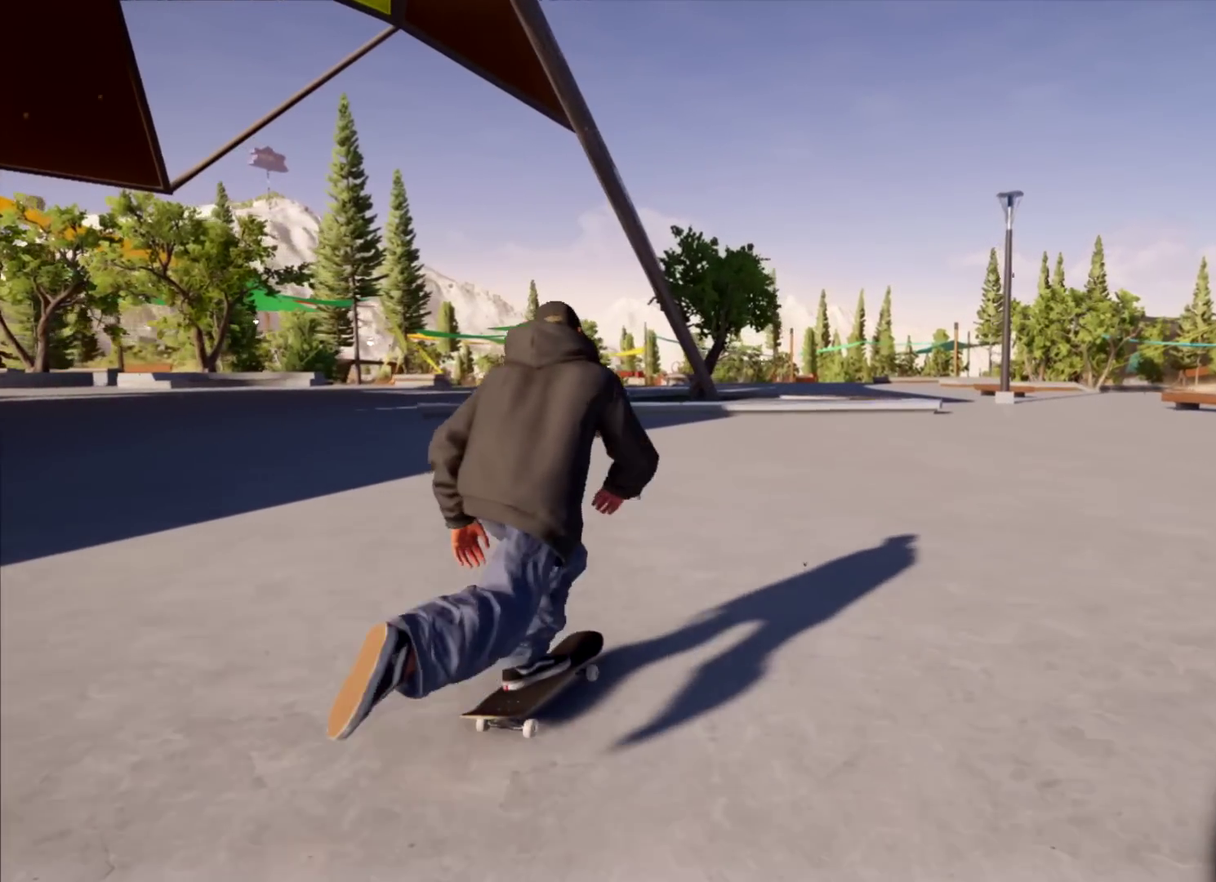
{"dt_ms": 500, "buttons": [], "left_stick": "right", "right_stick": "center", "events": []}
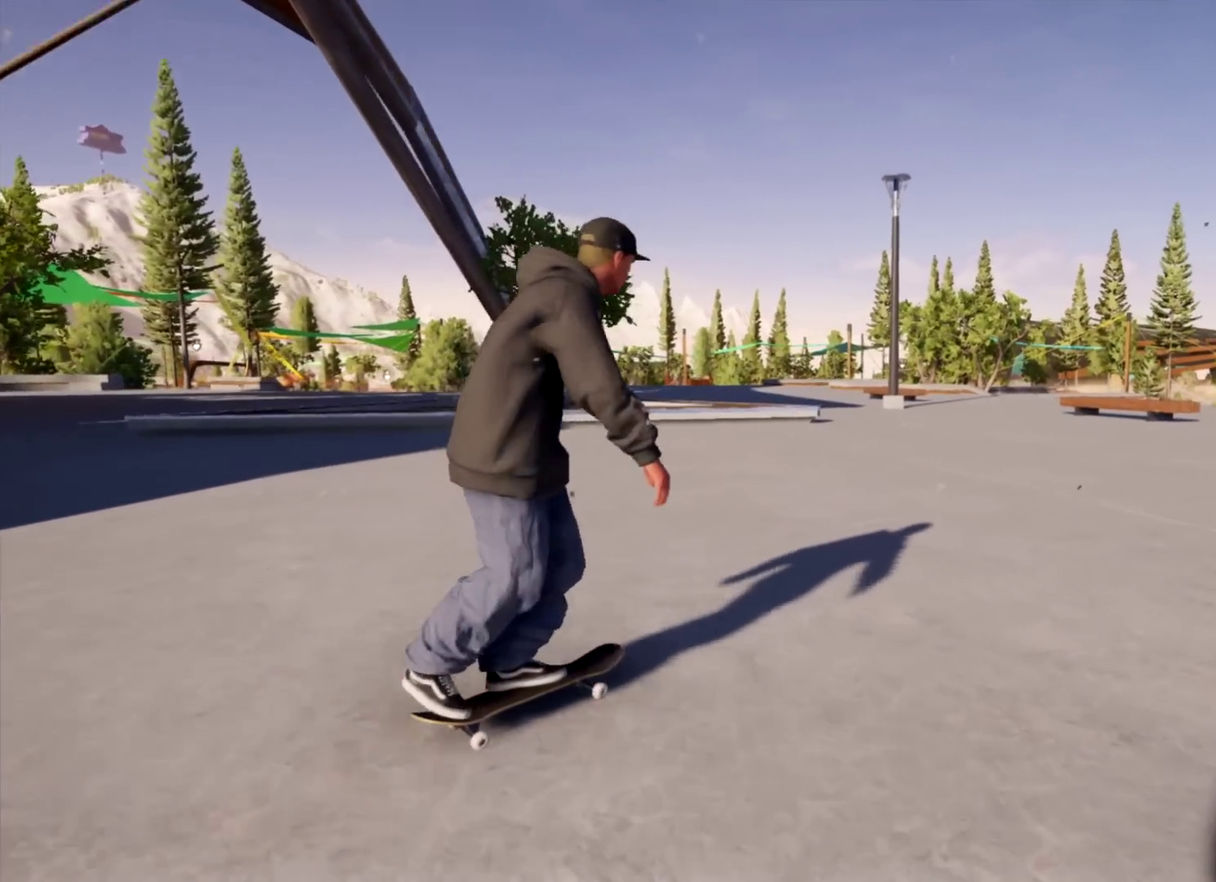
{"dt_ms": 501, "buttons": [], "left_stick": "center", "right_stick": "center", "events": [[67, "left_stick", "center"], [217, "left_stick", "right"], [451, "left_stick", "center"]]}
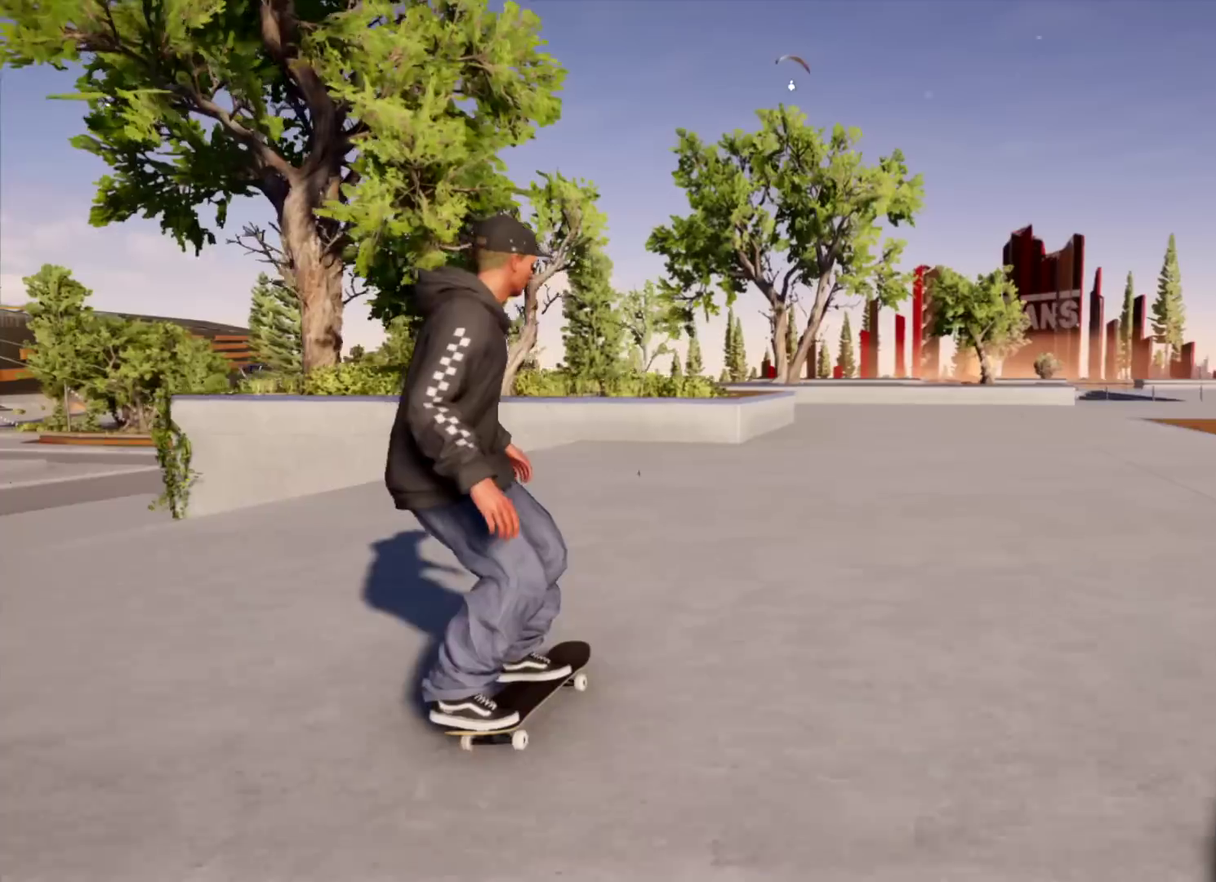
{"dt_ms": 500, "buttons": [], "left_stick": "center", "right_stick": "down", "events": [[117, "left_stick", "left"], [133, "right_stick", "down"], [283, "left_stick", "center"]]}
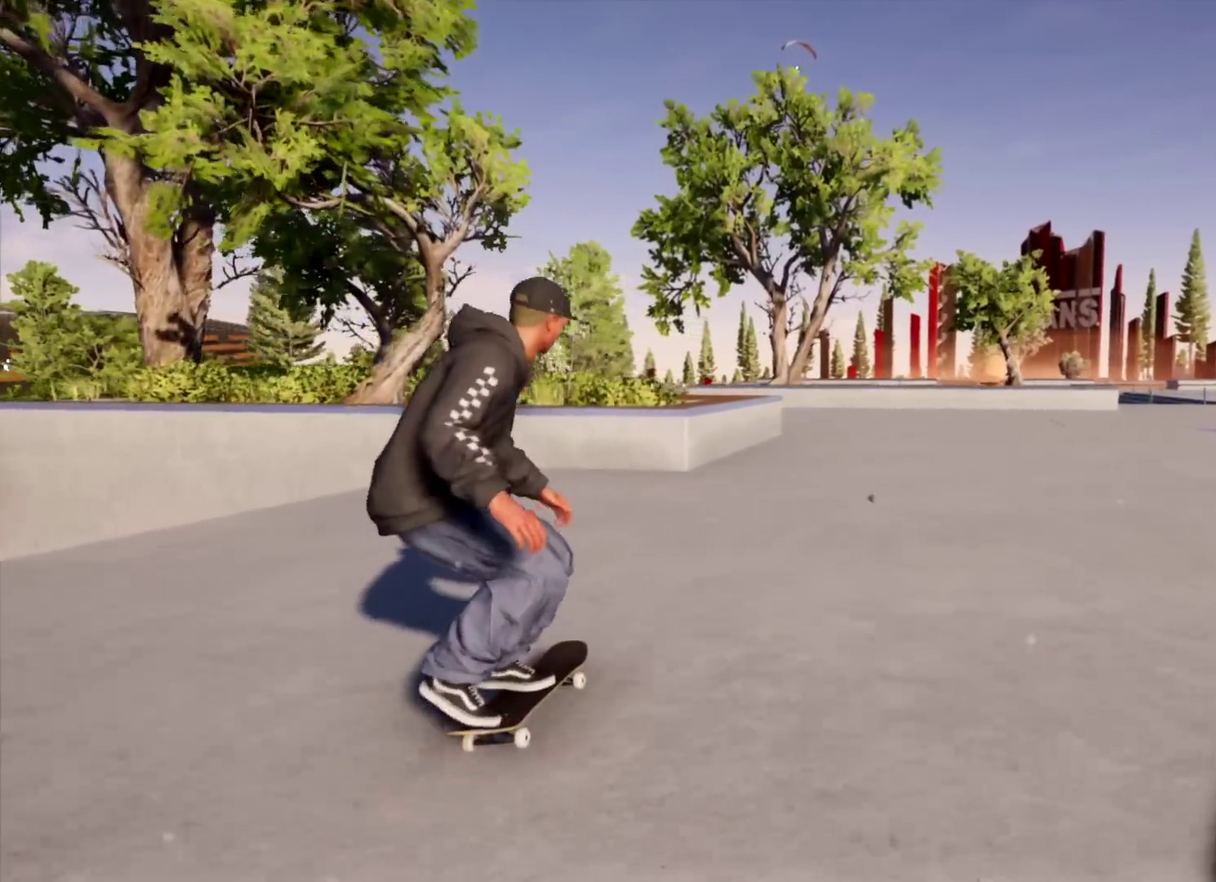
{"dt_ms": 501, "buttons": [], "left_stick": "center", "right_stick": "center", "events": [[34, "left_stick", "left"], [217, "left_stick", "center"], [417, "right_stick", "center"]]}
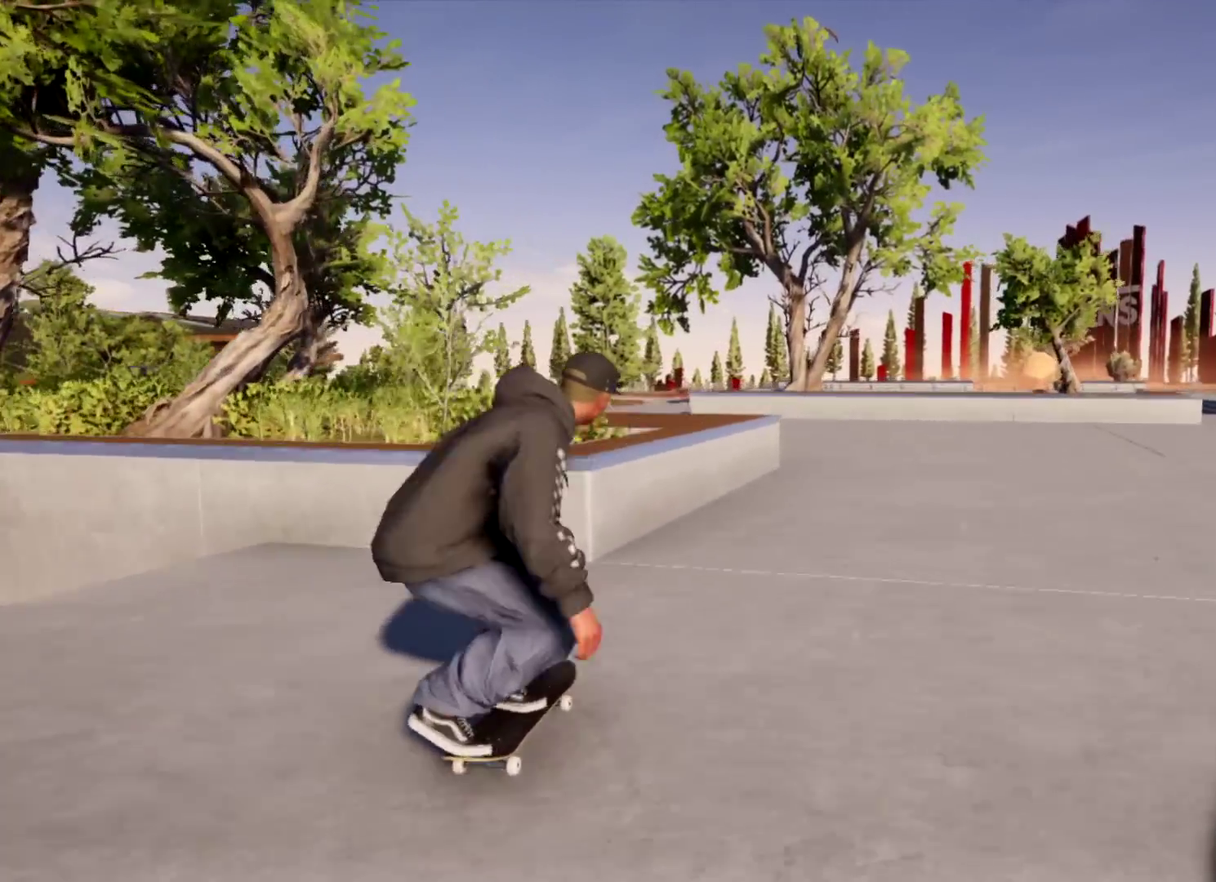
{"dt_ms": 500, "buttons": [], "left_stick": "center", "right_stick": "center", "events": []}
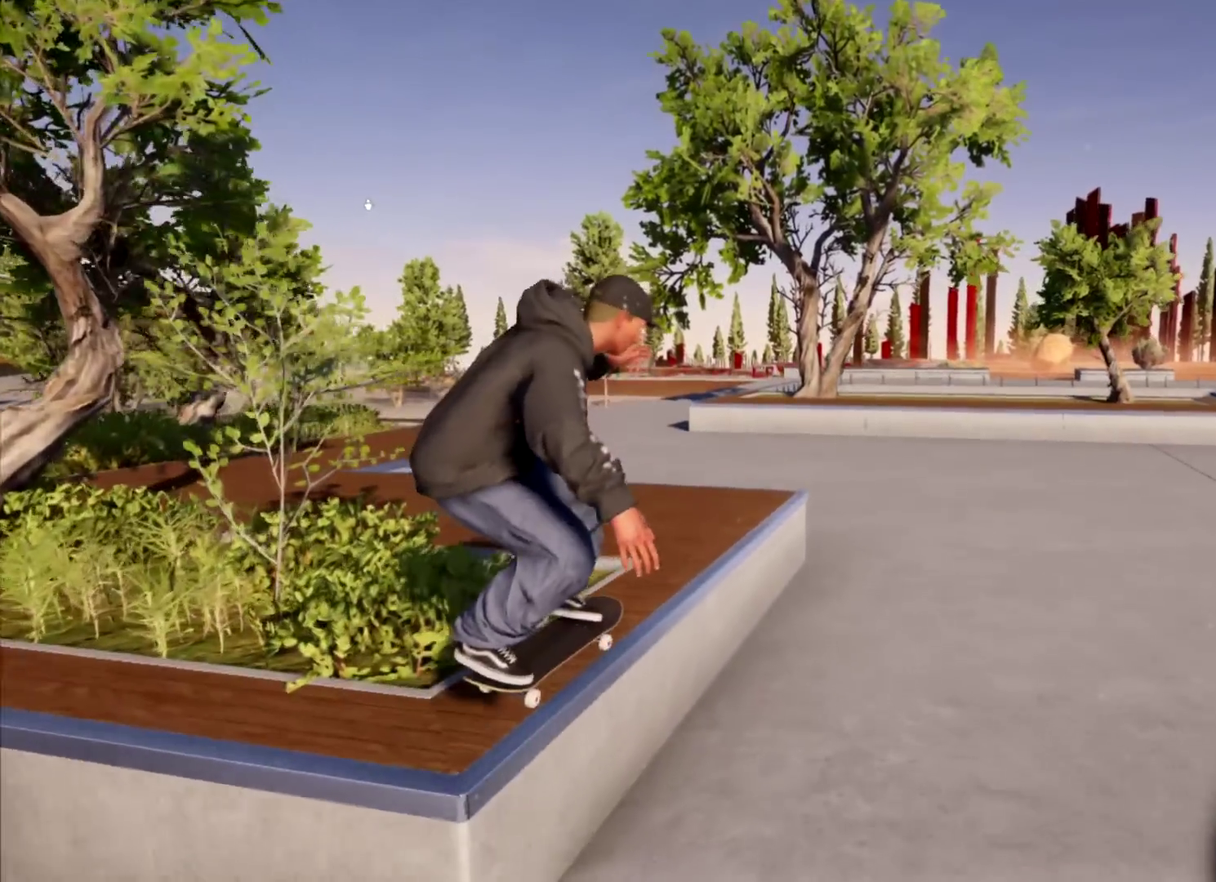
{"dt_ms": 501, "buttons": [], "left_stick": "center", "right_stick": "center", "events": []}
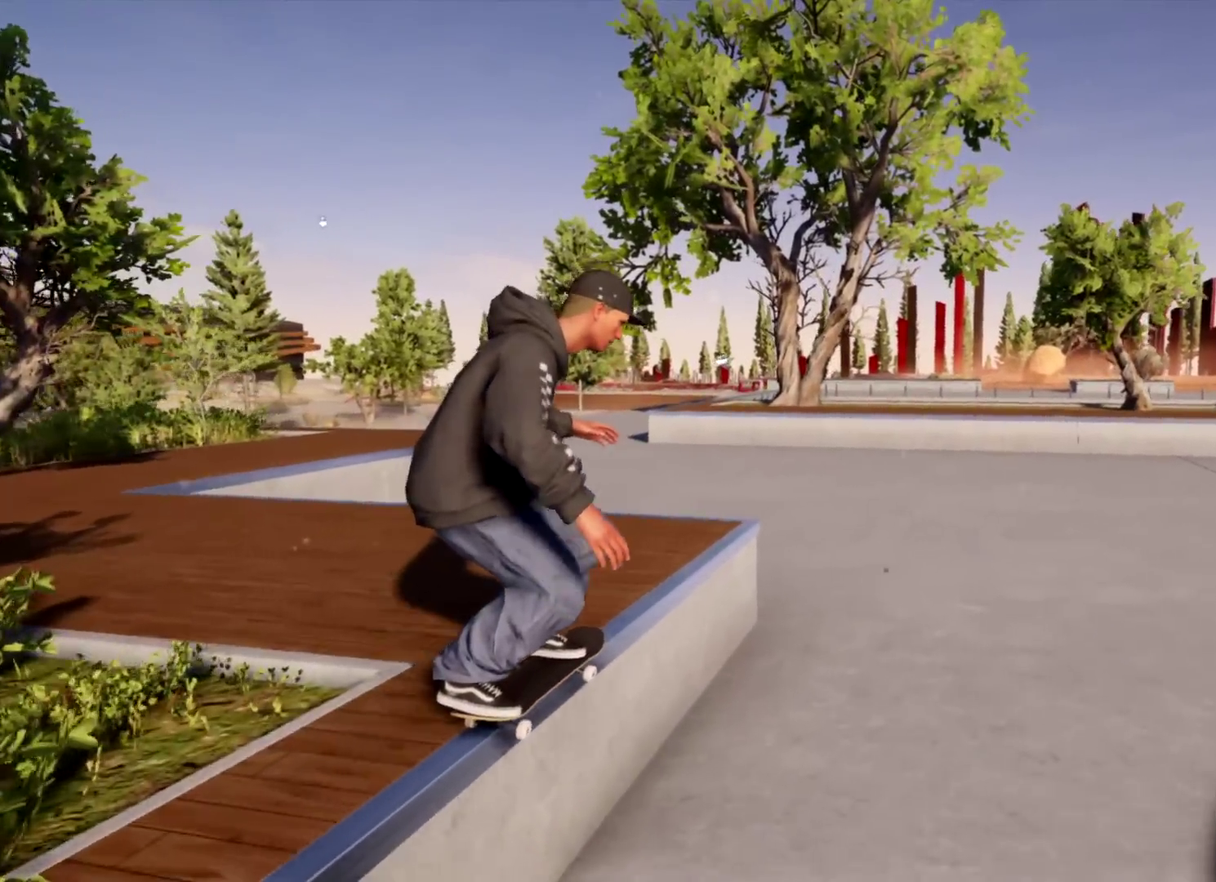
{"dt_ms": 500, "buttons": [], "left_stick": "center", "right_stick": "center", "events": []}
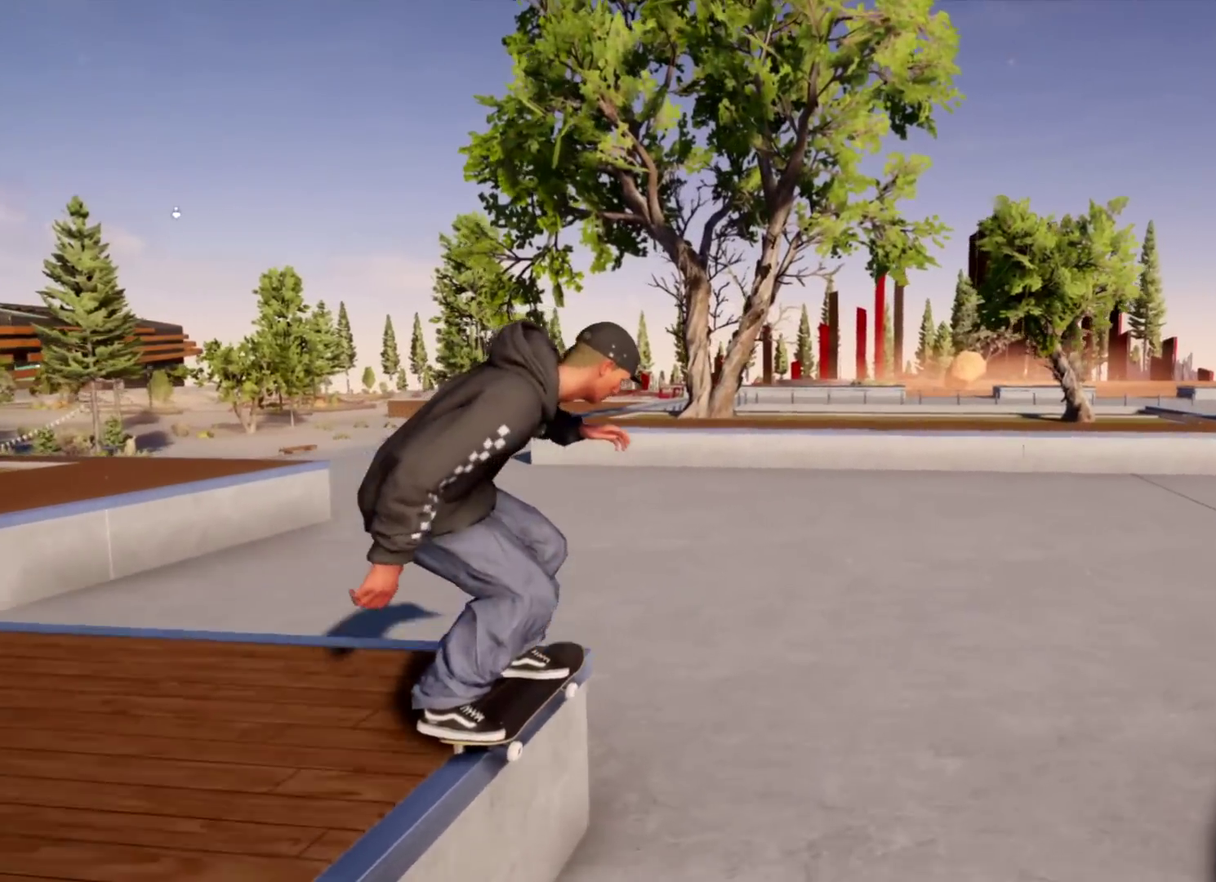
{"dt_ms": 501, "buttons": [], "left_stick": "center", "right_stick": "center", "events": []}
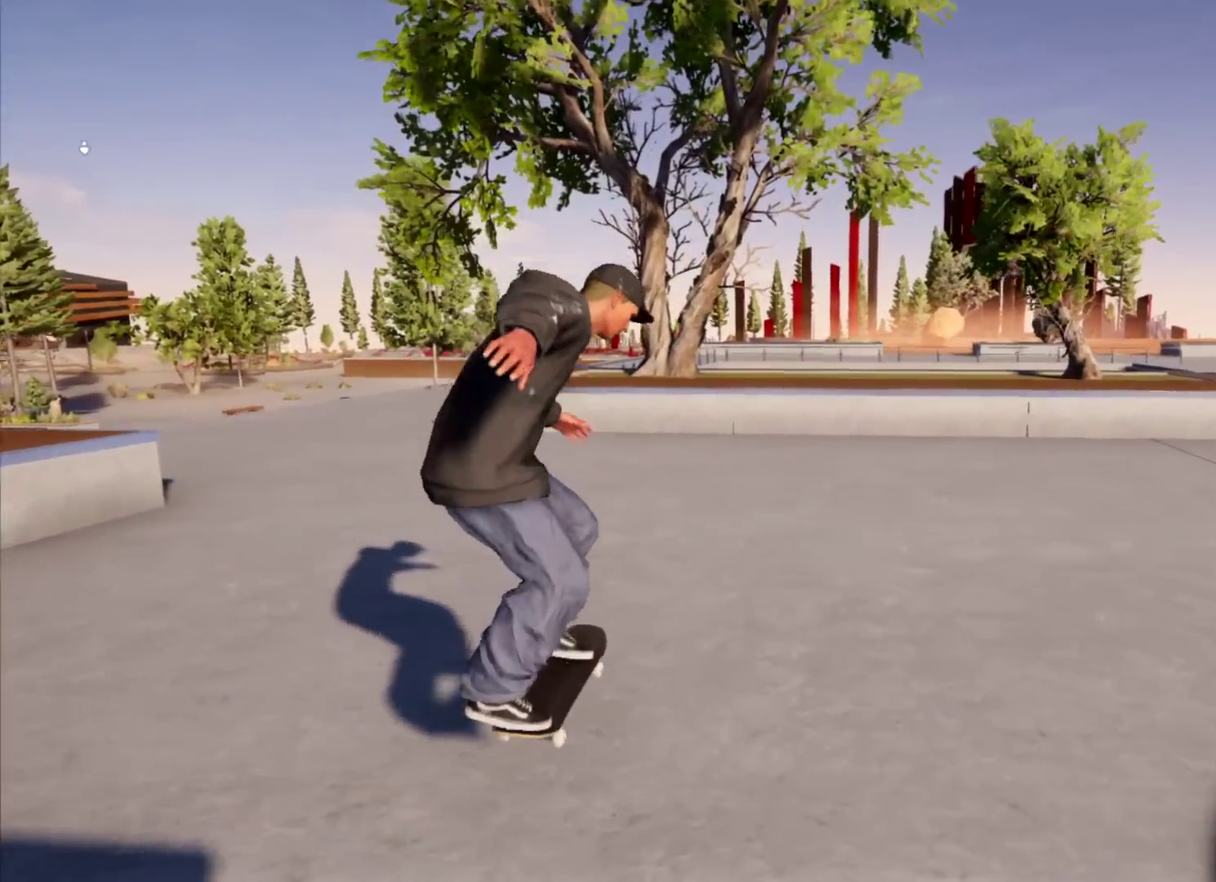
{"dt_ms": 500, "buttons": [], "left_stick": "right", "right_stick": "center", "events": [[217, "left_stick", "right"]]}
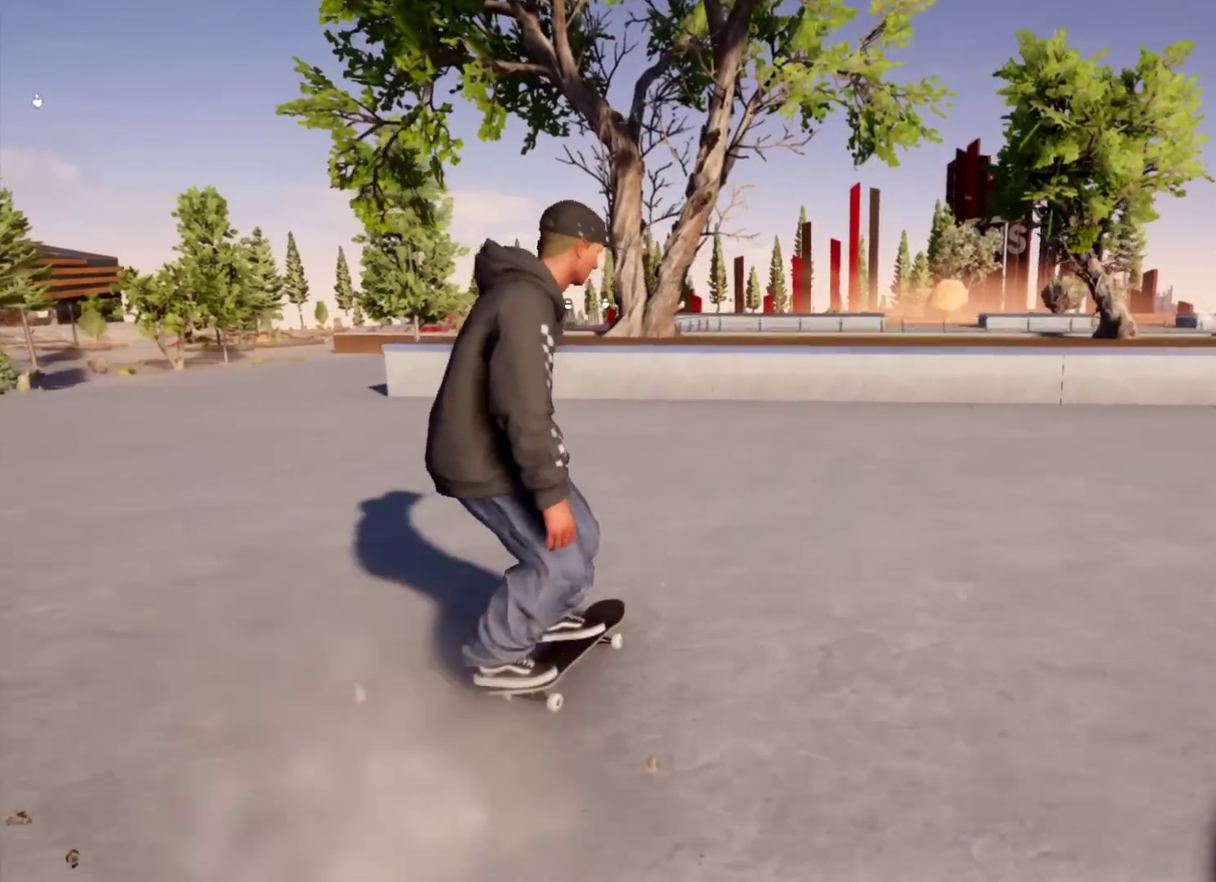
{"dt_ms": 501, "buttons": [], "left_stick": "right", "right_stick": "center", "events": [[167, "R2", "down"], [434, "R2", "up"]]}
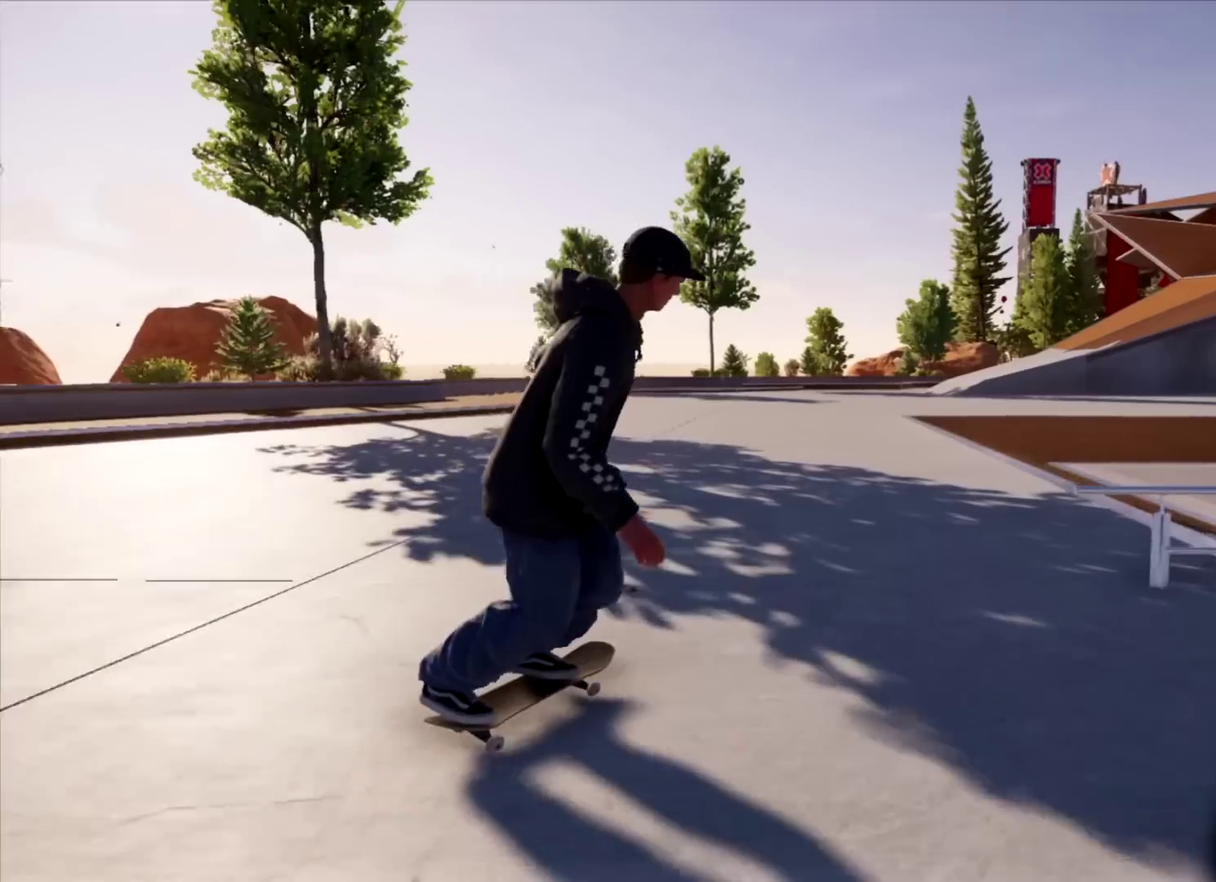
{"dt_ms": 400, "buttons": [], "left_stick": "center", "right_stick": "center", "events": [[83, "left_stick", "center"]]}
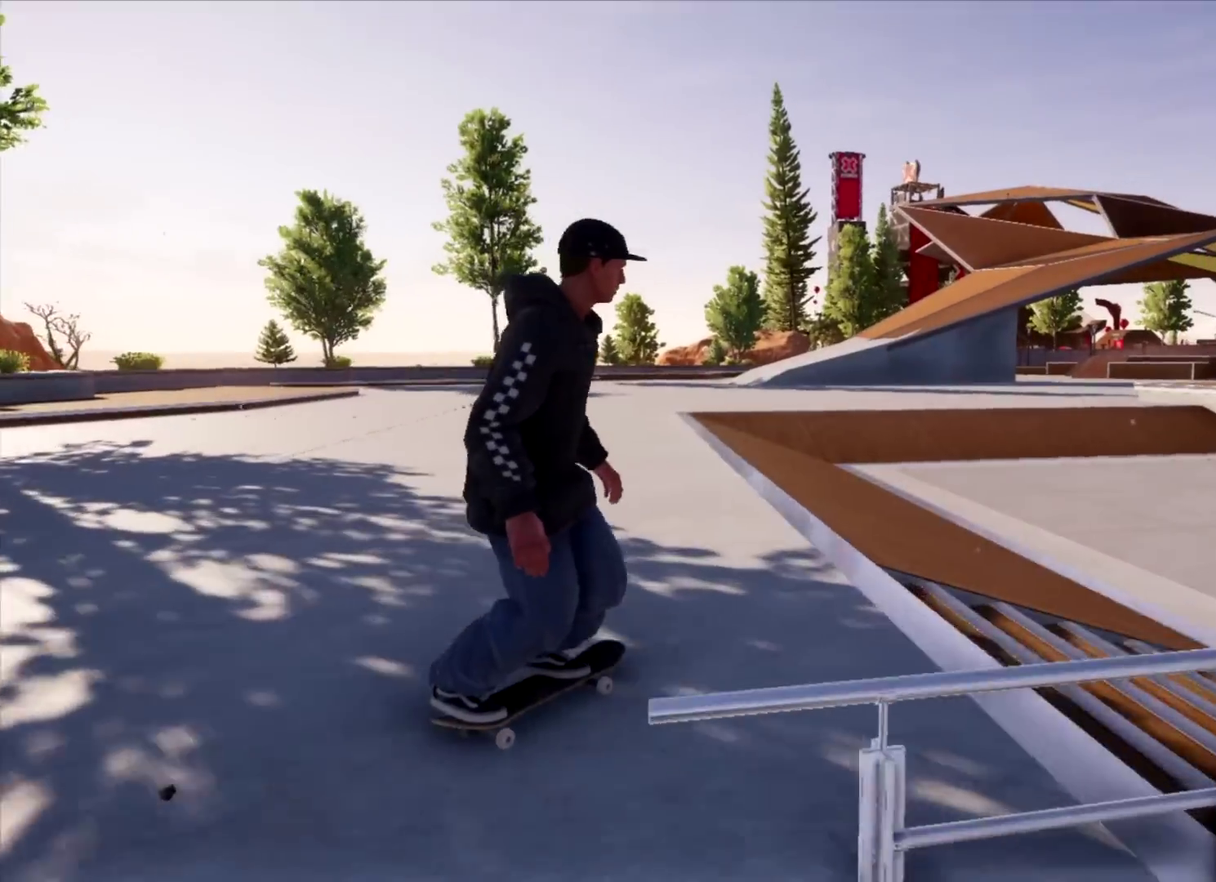
{"dt_ms": 601, "buttons": [], "left_stick": "center", "right_stick": "center", "events": [[84, "left_stick", "right"], [267, "left_stick", "center"]]}
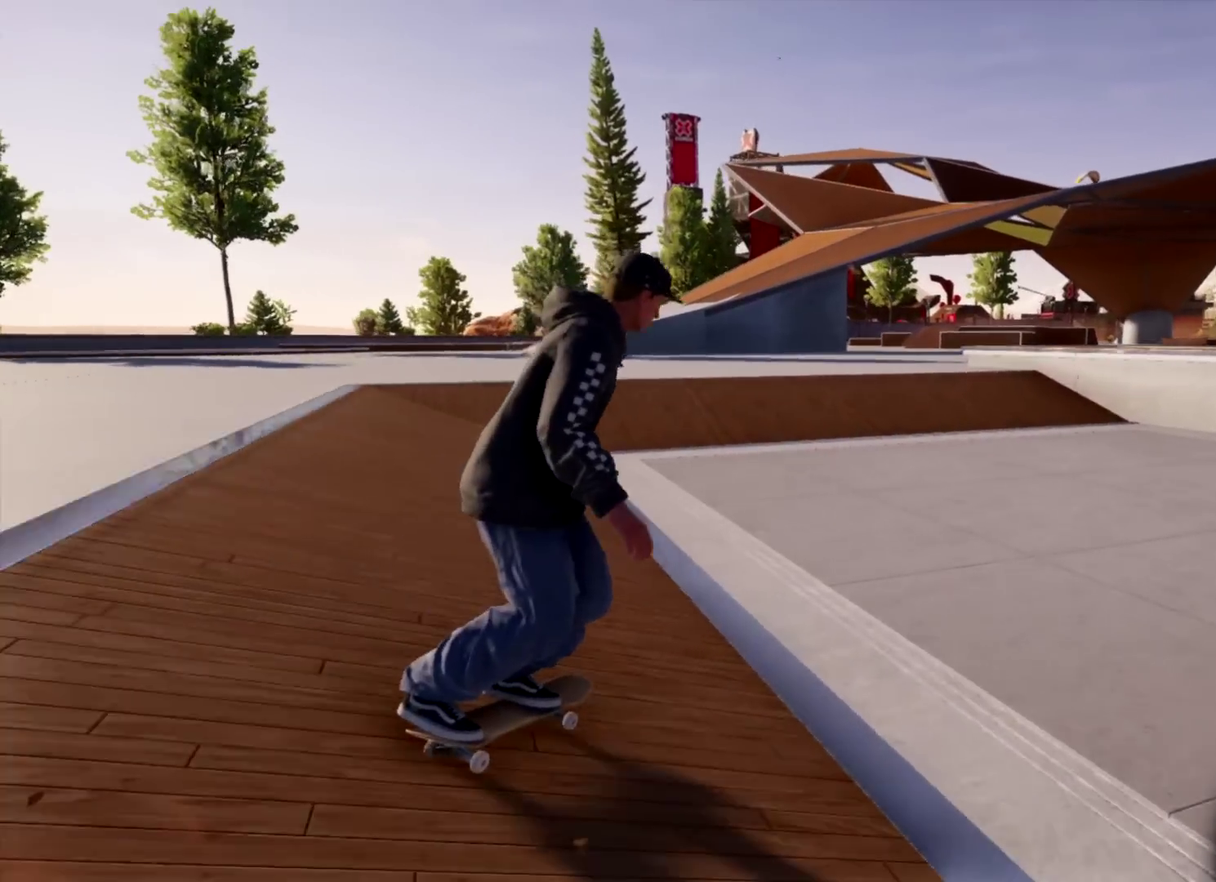
{"dt_ms": 300, "buttons": [], "left_stick": "right", "right_stick": "center", "events": [[33, "left_stick", "right"]]}
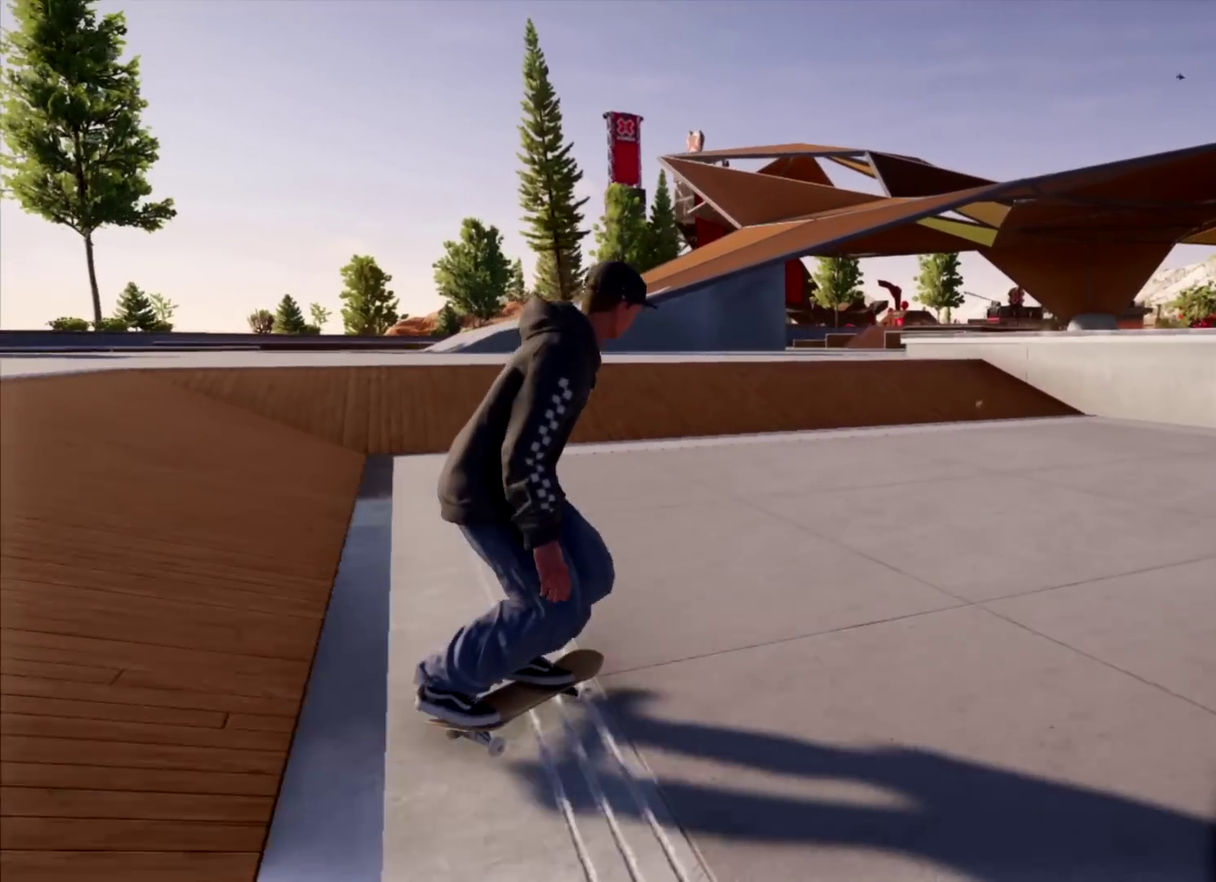
{"dt_ms": 901, "buttons": [], "left_stick": "left", "right_stick": "center", "events": [[83, "left_stick", "center"], [617, "left_stick", "left"]]}
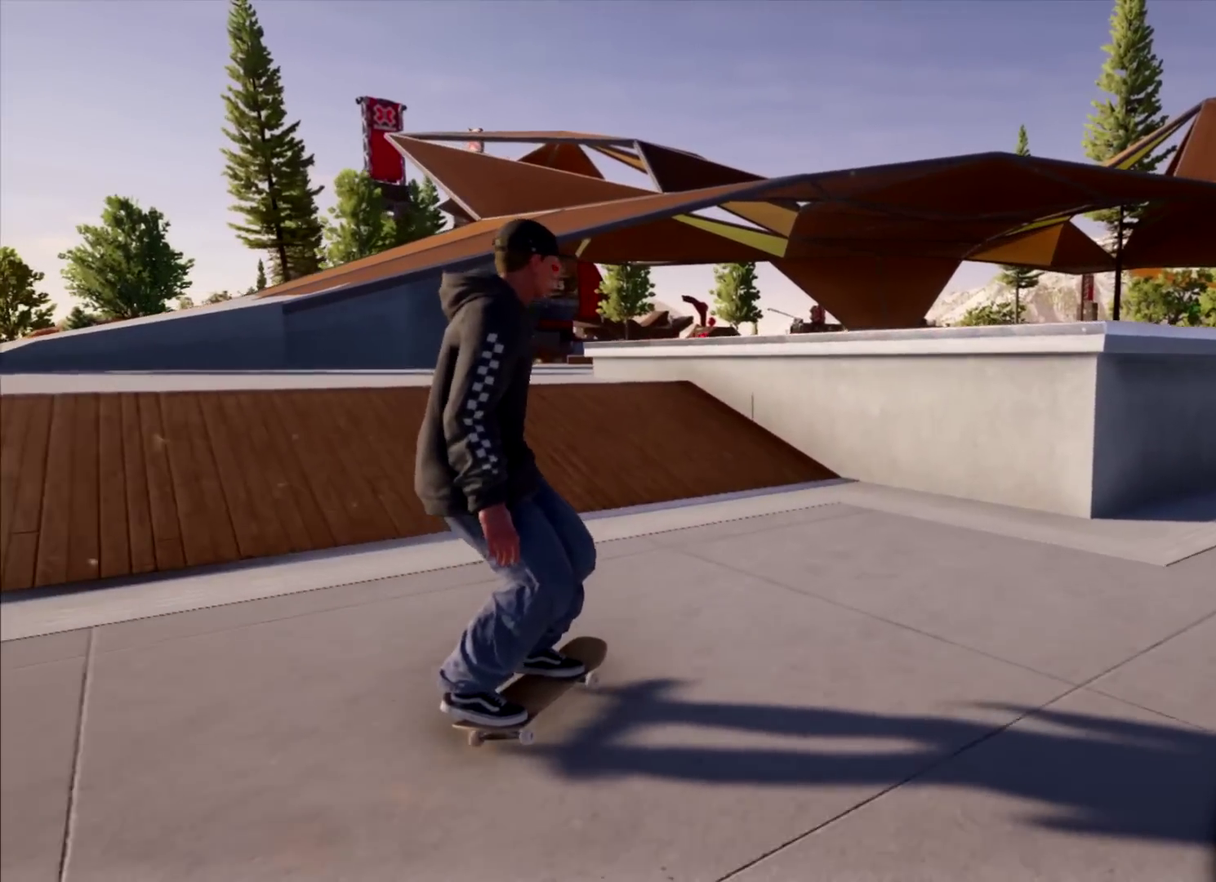
{"dt_ms": 300, "buttons": [], "left_stick": "left", "right_stick": "center", "events": []}
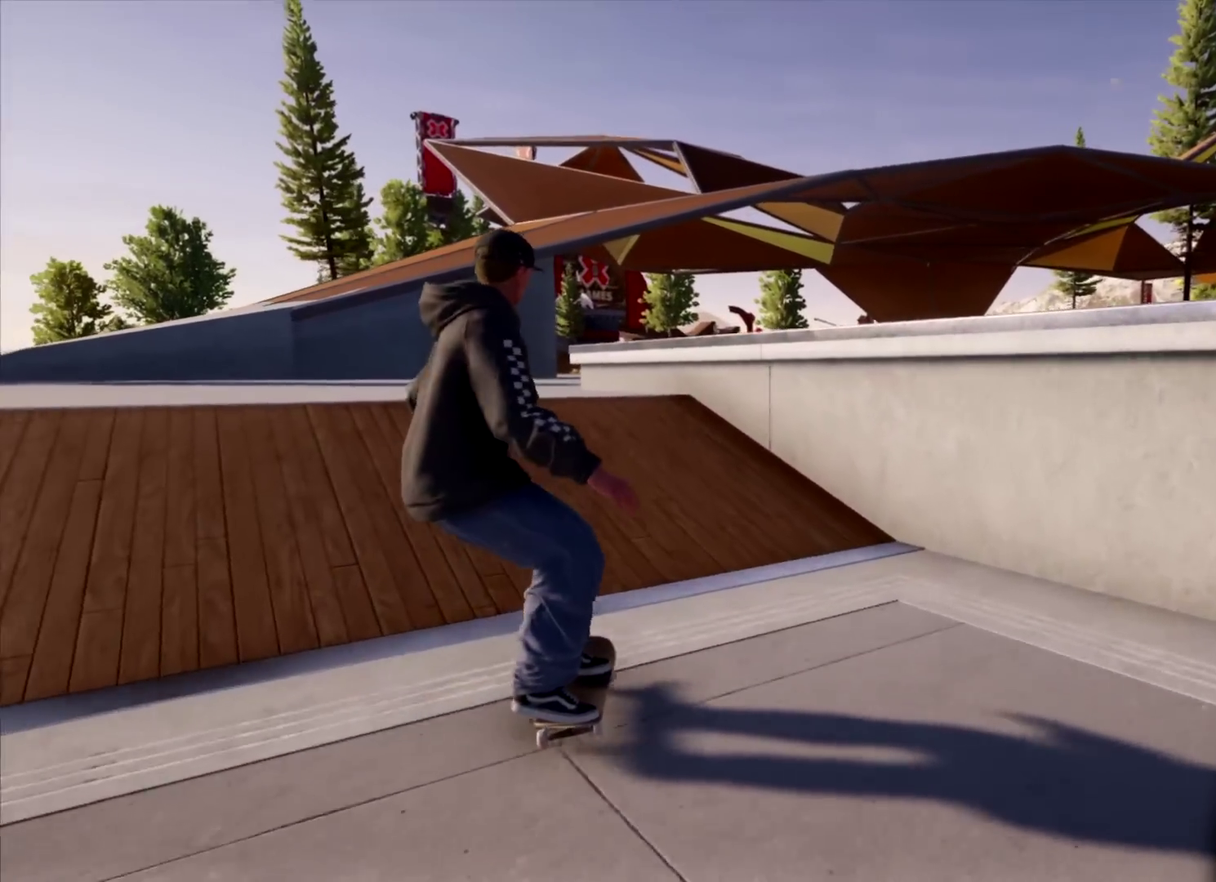
{"dt_ms": 401, "buttons": [], "left_stick": "center", "right_stick": "center", "events": [[134, "left_stick", "center"]]}
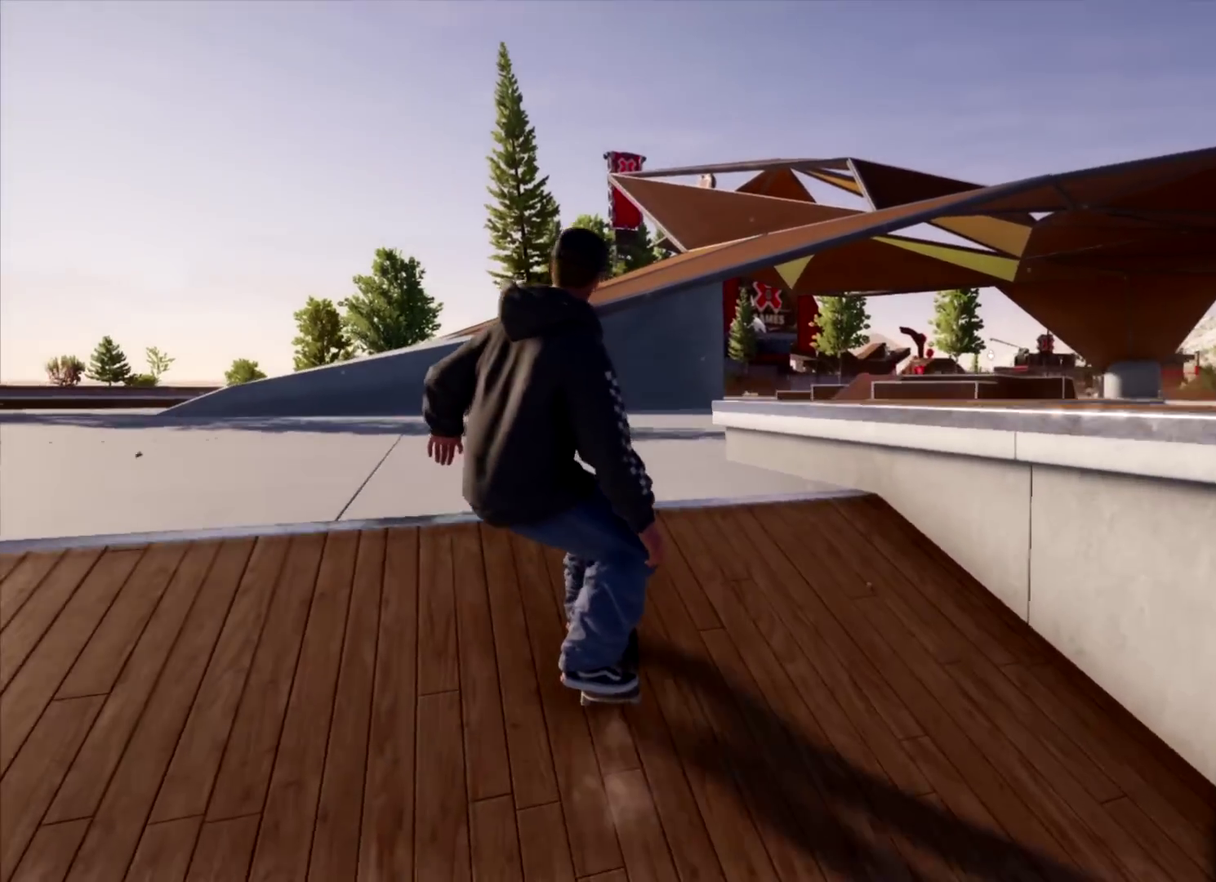
{"dt_ms": 700, "buttons": [], "left_stick": "left", "right_stick": "center", "events": [[183, "left_stick", "left"], [433, "left_stick", "center"], [534, "left_stick", "left"]]}
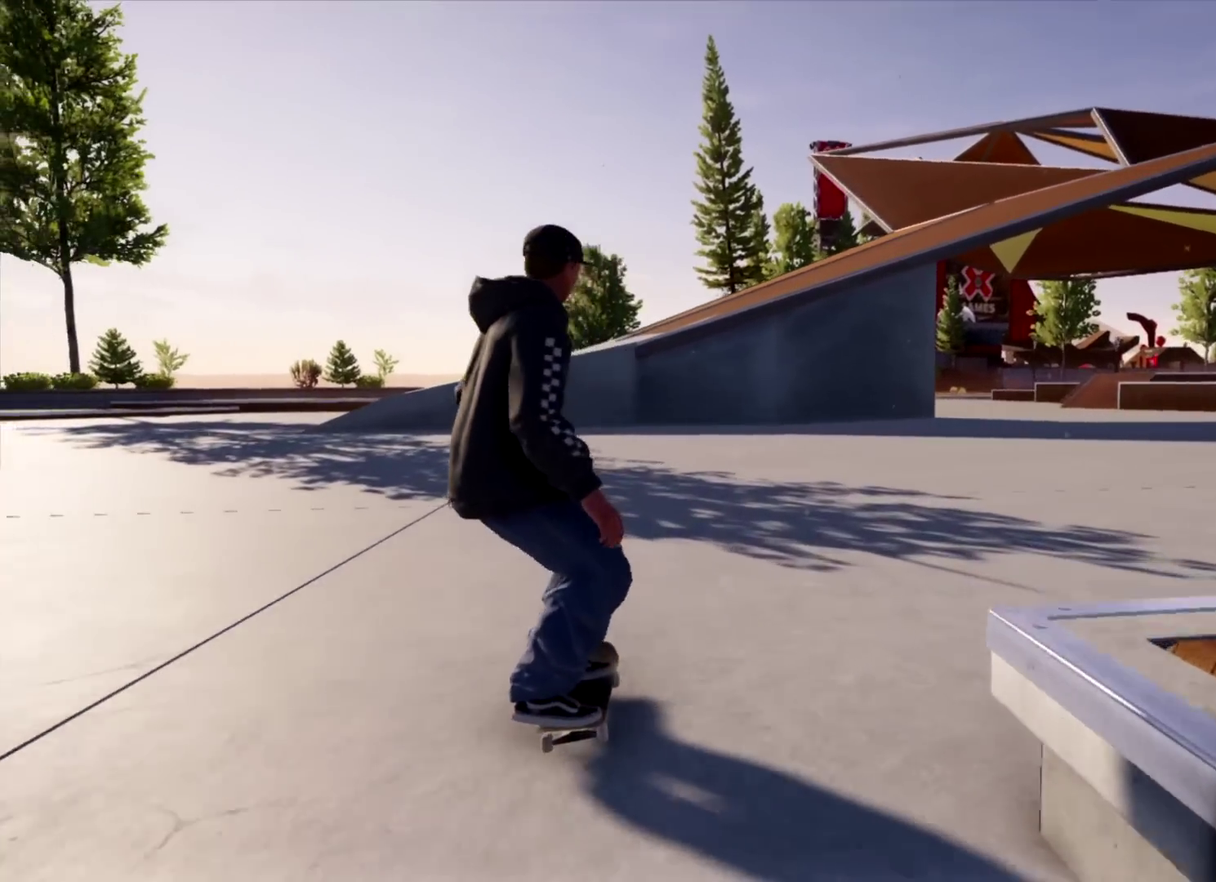
{"dt_ms": 601, "buttons": [], "left_stick": "center", "right_stick": "center", "events": [[234, "left_stick", "center"]]}
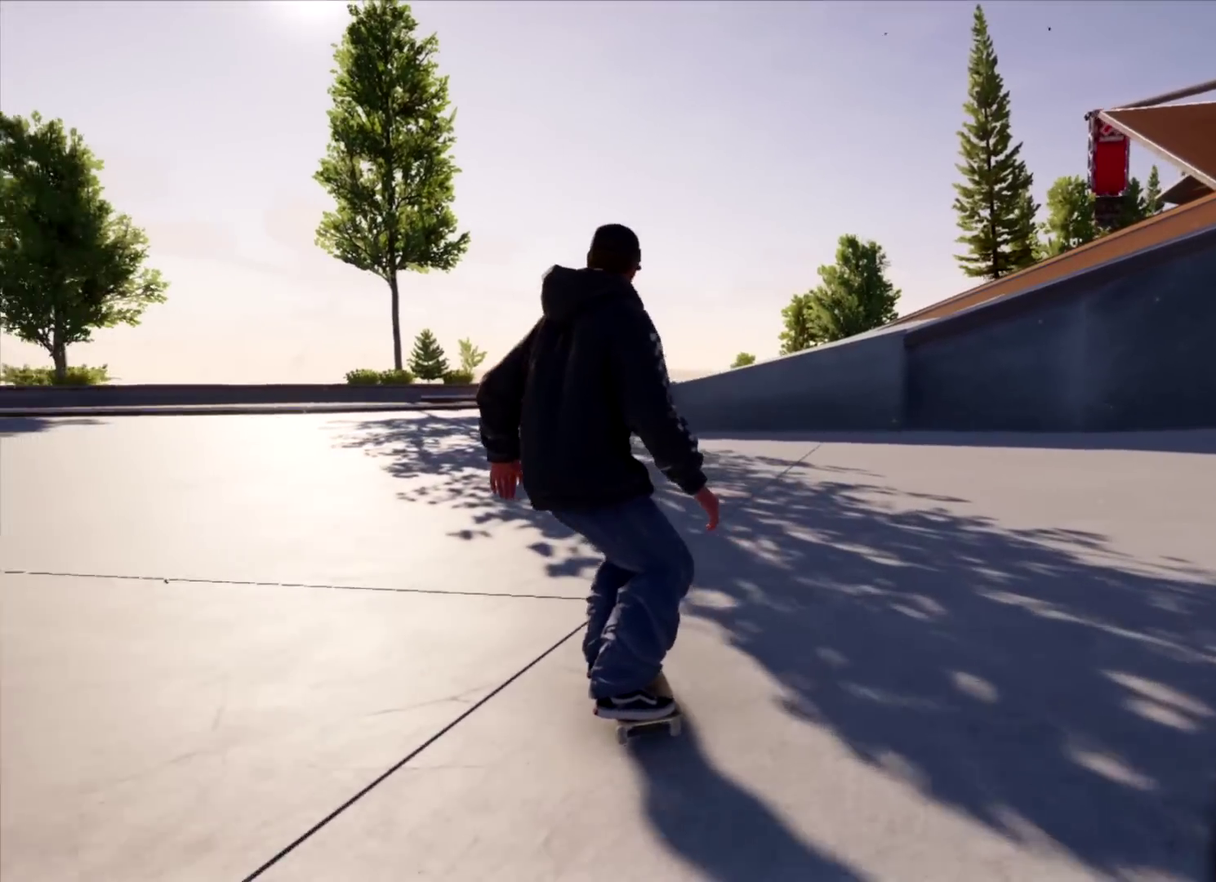
{"dt_ms": 300, "buttons": [], "left_stick": "left", "right_stick": "center", "events": [[250, "left_stick", "left"]]}
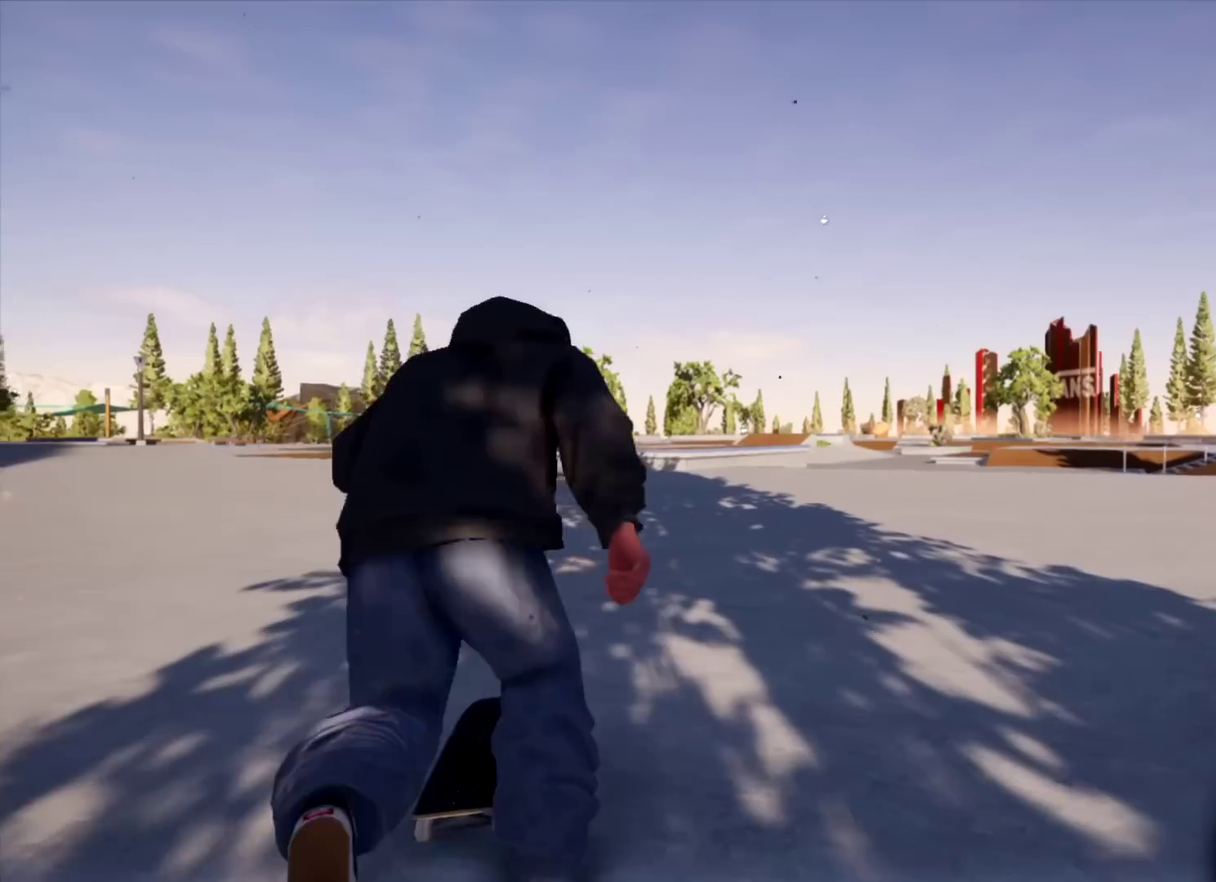
{"dt_ms": 301, "buttons": [], "left_stick": "center", "right_stick": "center", "events": [[34, "left_stick", "center"]]}
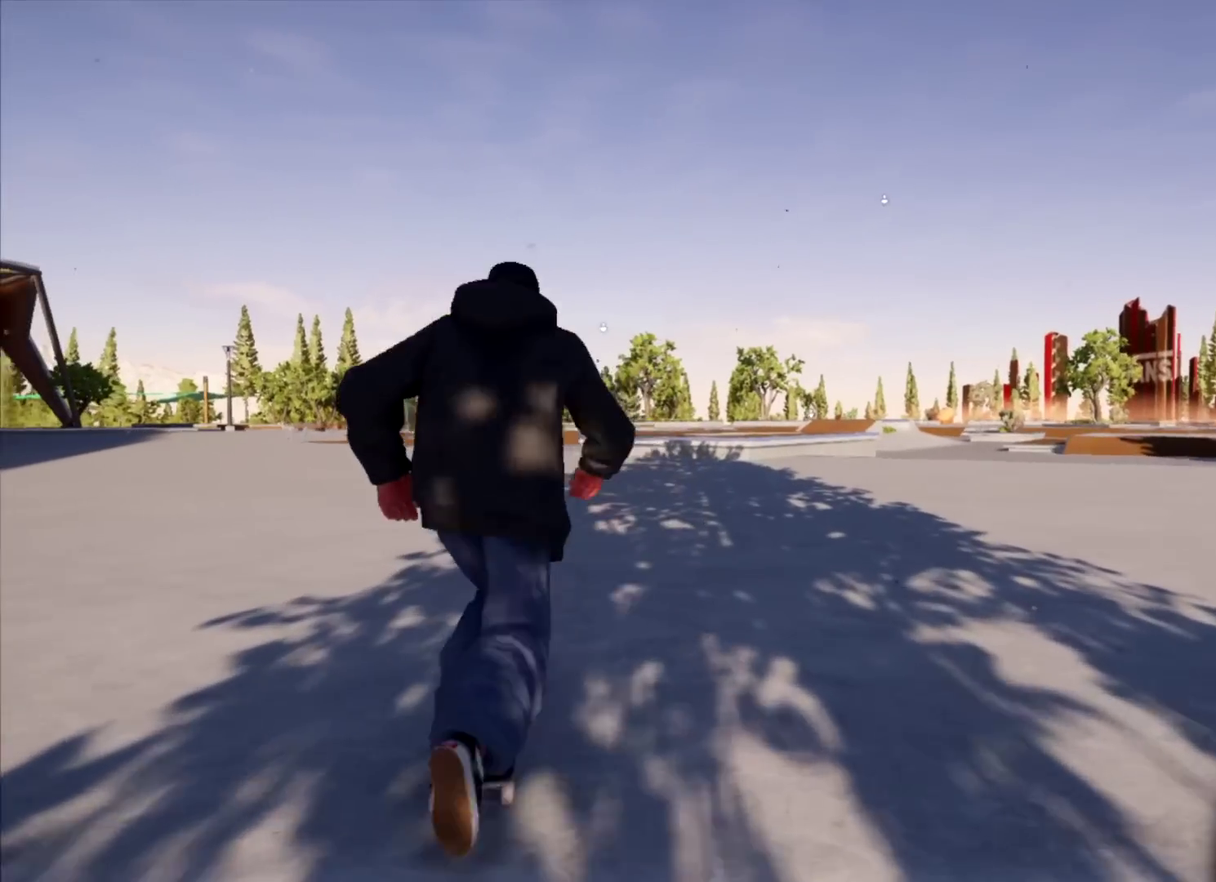
{"dt_ms": 600, "buttons": ["R2"], "left_stick": "right", "right_stick": "center", "events": [[233, "R2", "down"], [500, "left_stick", "right"]]}
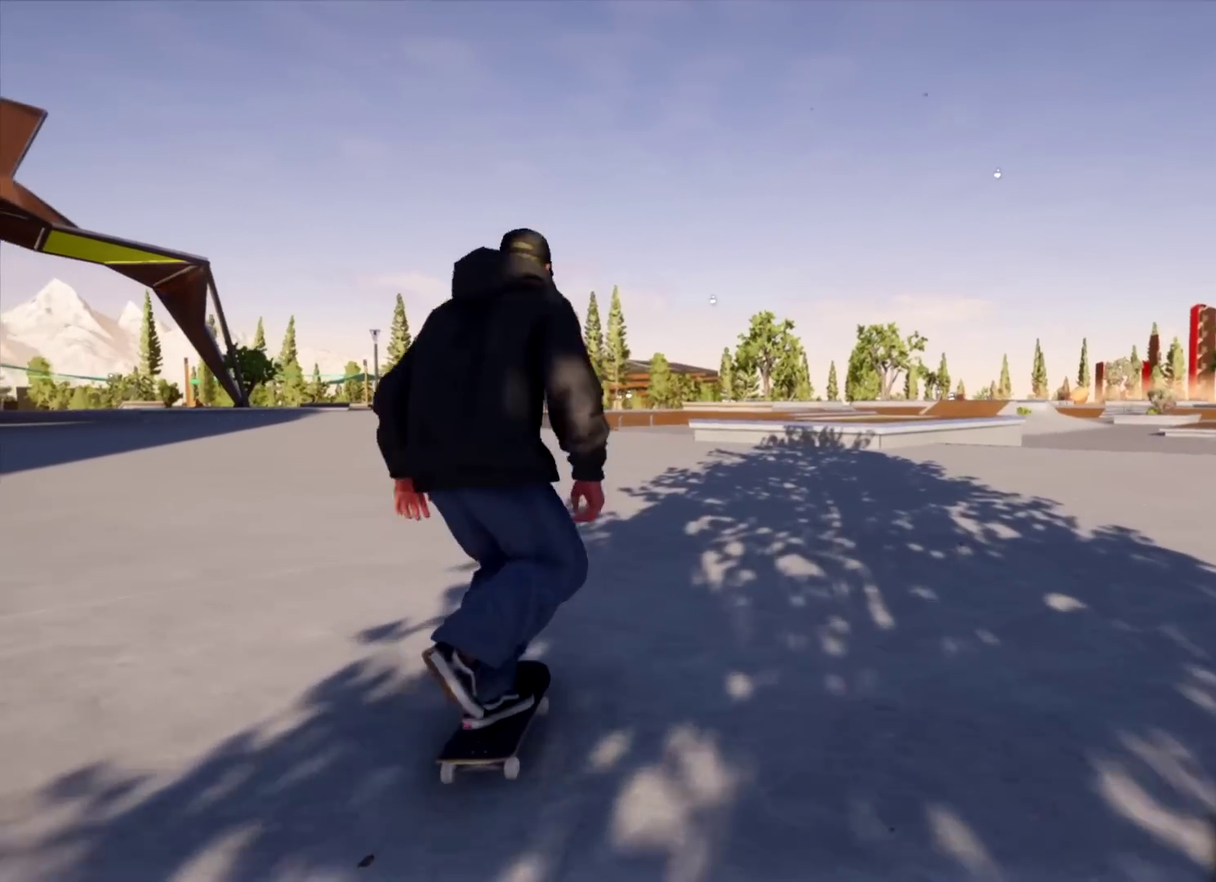
{"dt_ms": 701, "buttons": [], "left_stick": "right", "right_stick": "center", "events": [[50, "R2", "up"], [167, "left_stick", "center"], [484, "left_stick", "right"]]}
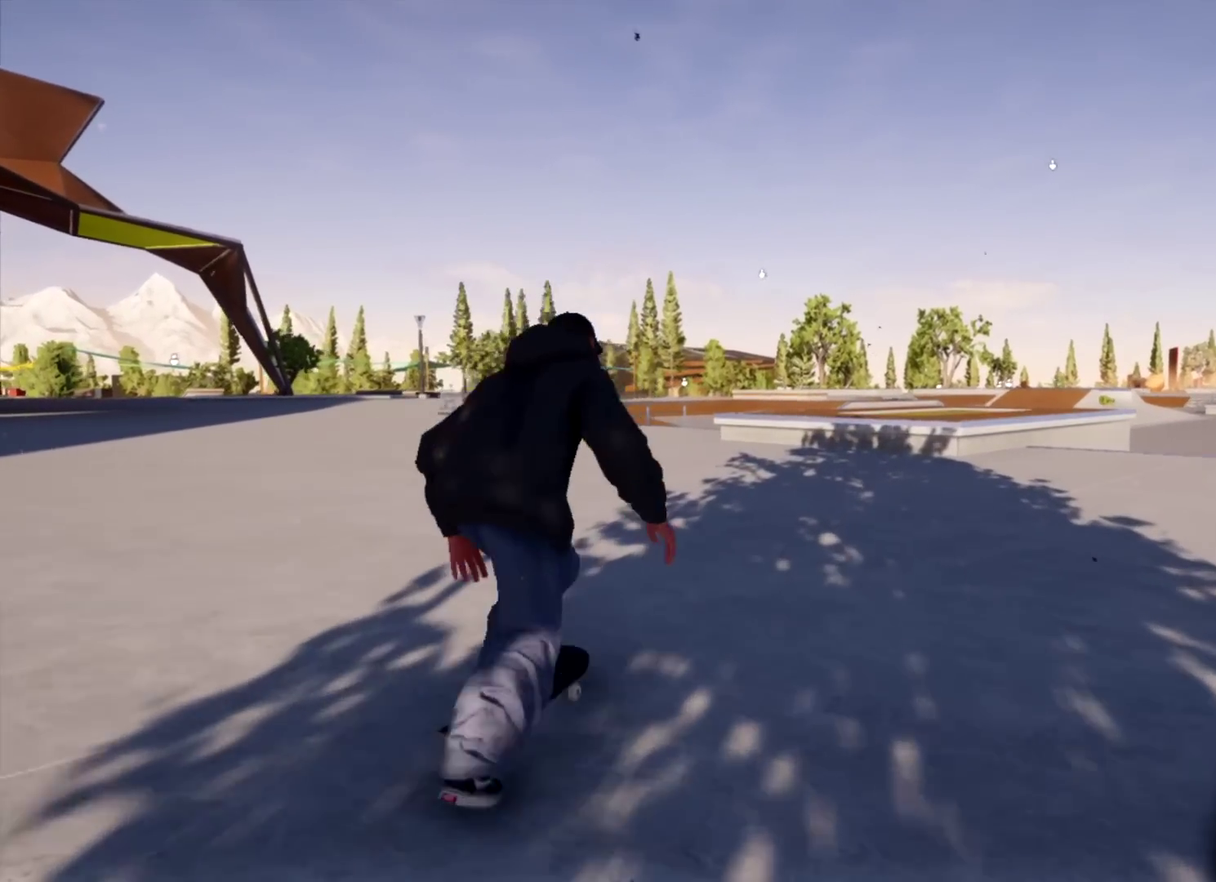
{"dt_ms": 600, "buttons": [], "left_stick": "center", "right_stick": "center", "events": [[100, "left_stick", "center"], [350, "left_stick", "right"], [584, "left_stick", "center"]]}
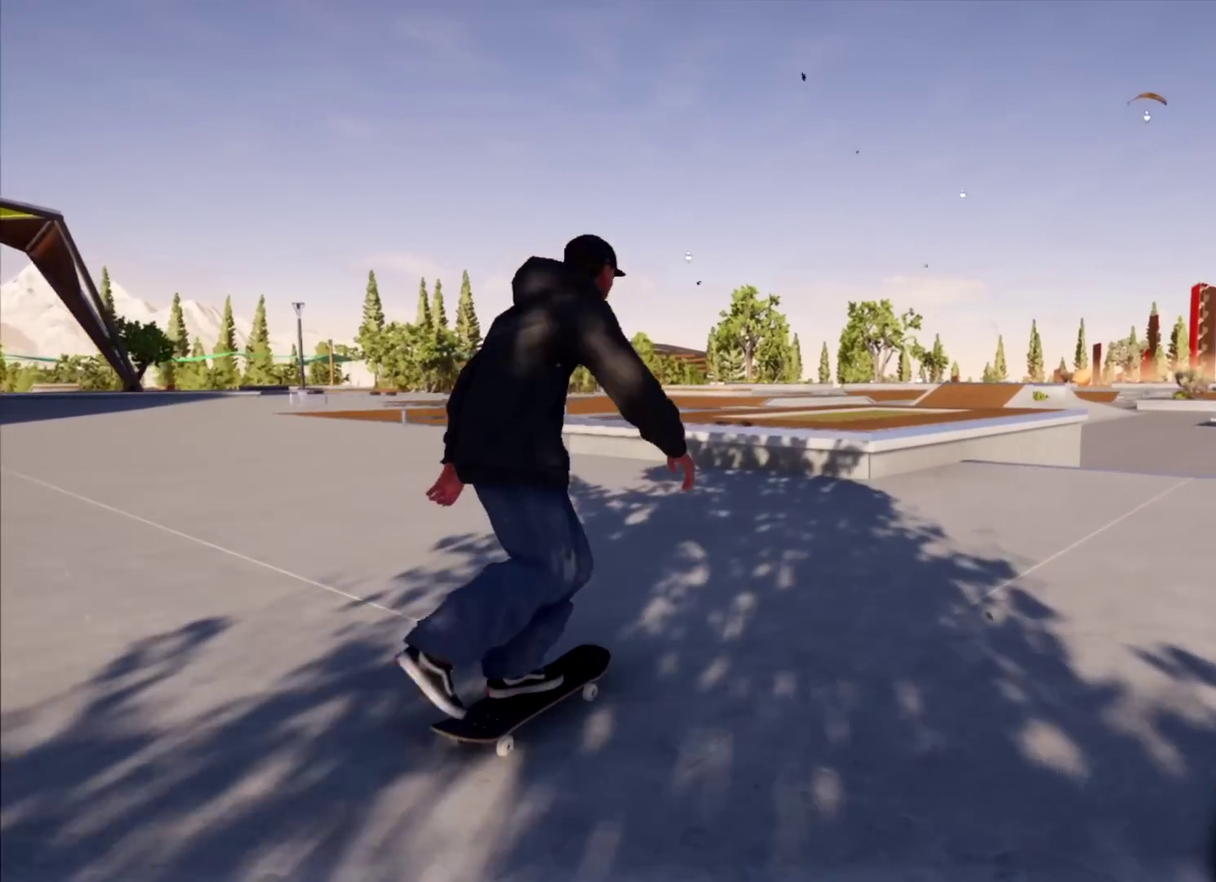
{"dt_ms": 301, "buttons": [], "left_stick": "center", "right_stick": "center", "events": []}
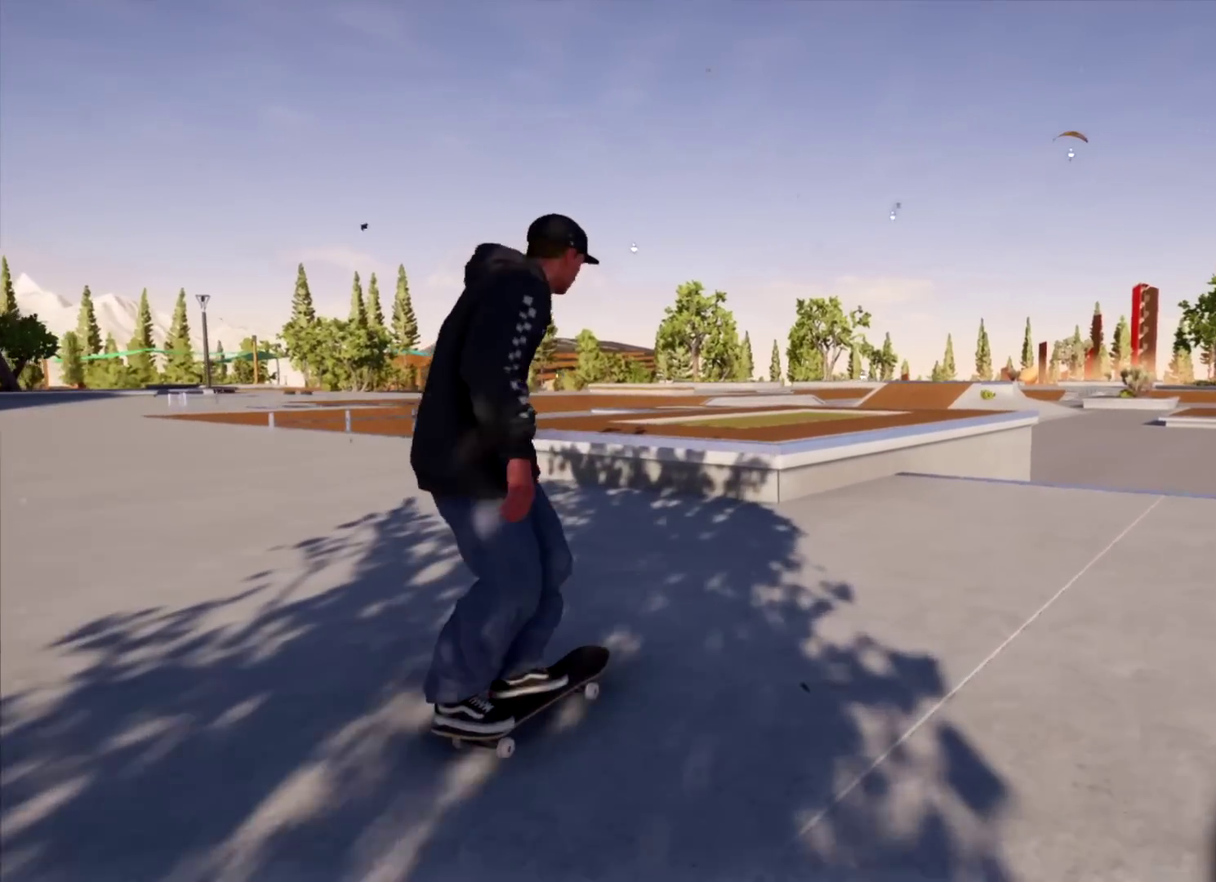
{"dt_ms": 500, "buttons": [], "left_stick": "center", "right_stick": "down", "events": [[333, "right_stick", "down"]]}
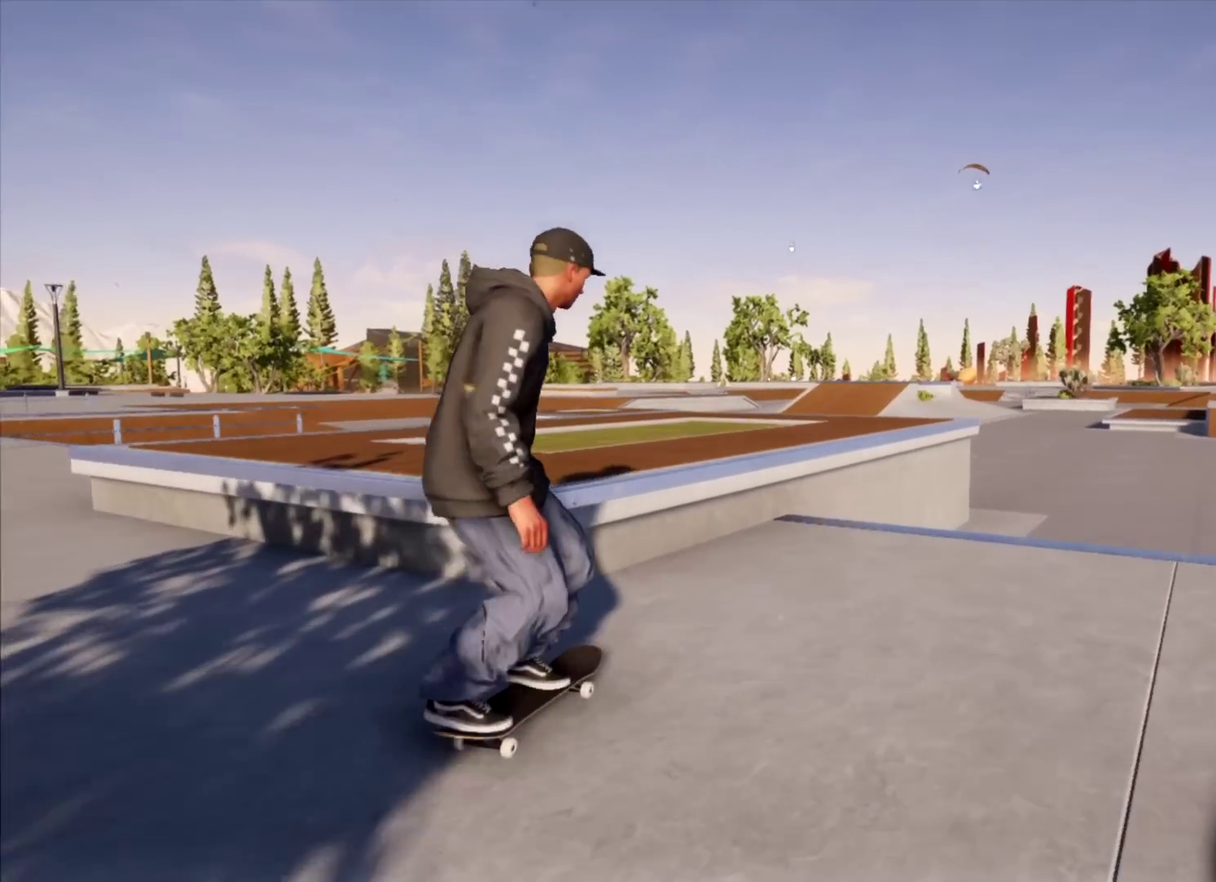
{"dt_ms": 401, "buttons": [], "left_stick": "center", "right_stick": "center", "events": [[184, "right_stick", "center"]]}
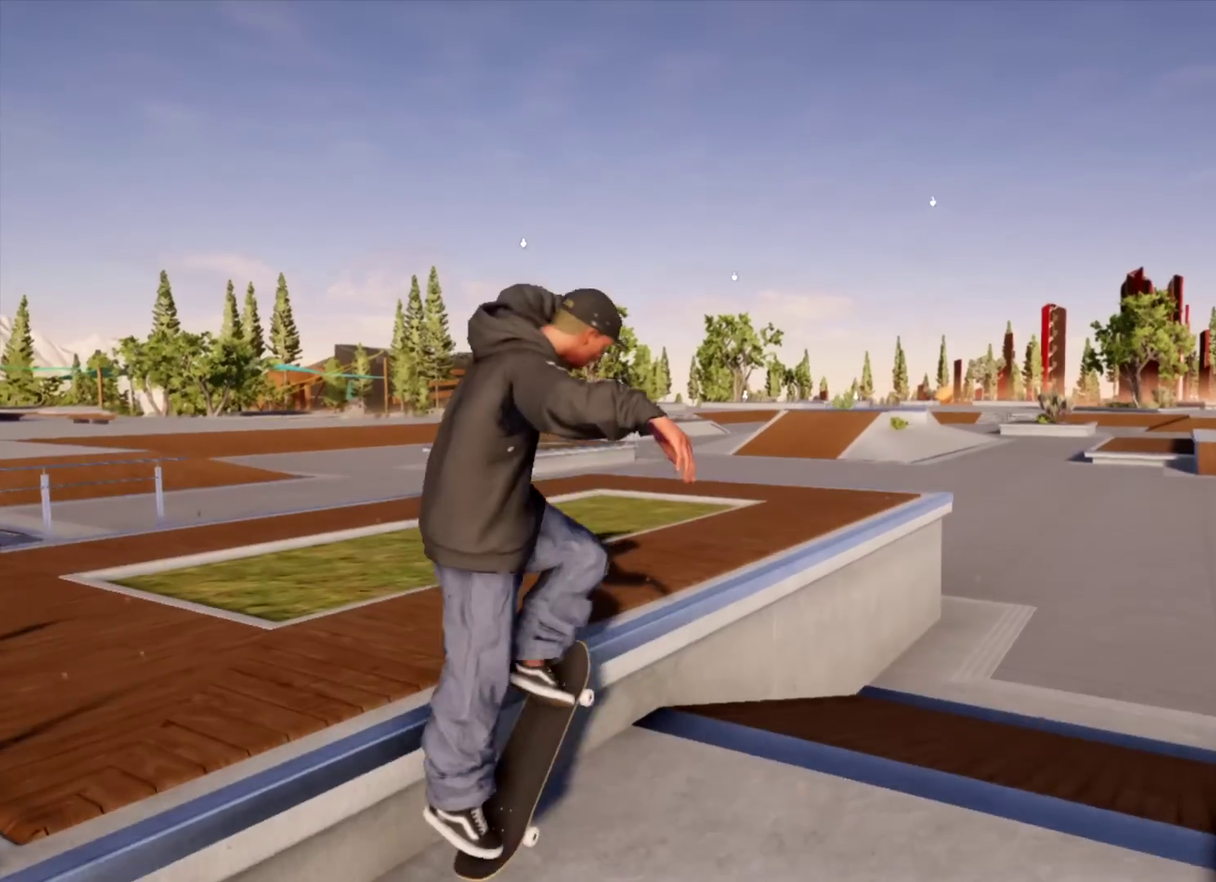
{"dt_ms": 600, "buttons": [], "left_stick": "down", "right_stick": "center", "events": [[83, "left_stick", "down"]]}
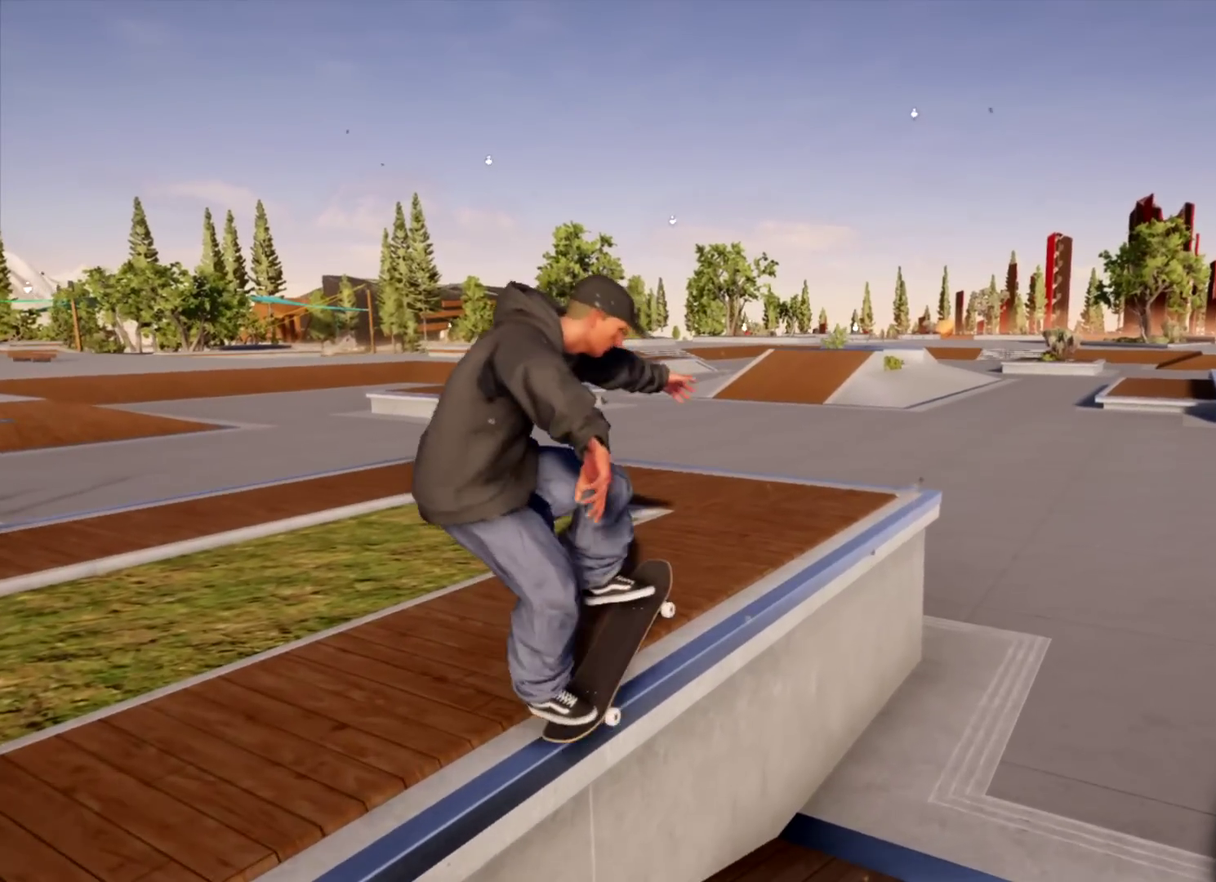
{"dt_ms": 501, "buttons": [], "left_stick": "down", "right_stick": "center", "events": []}